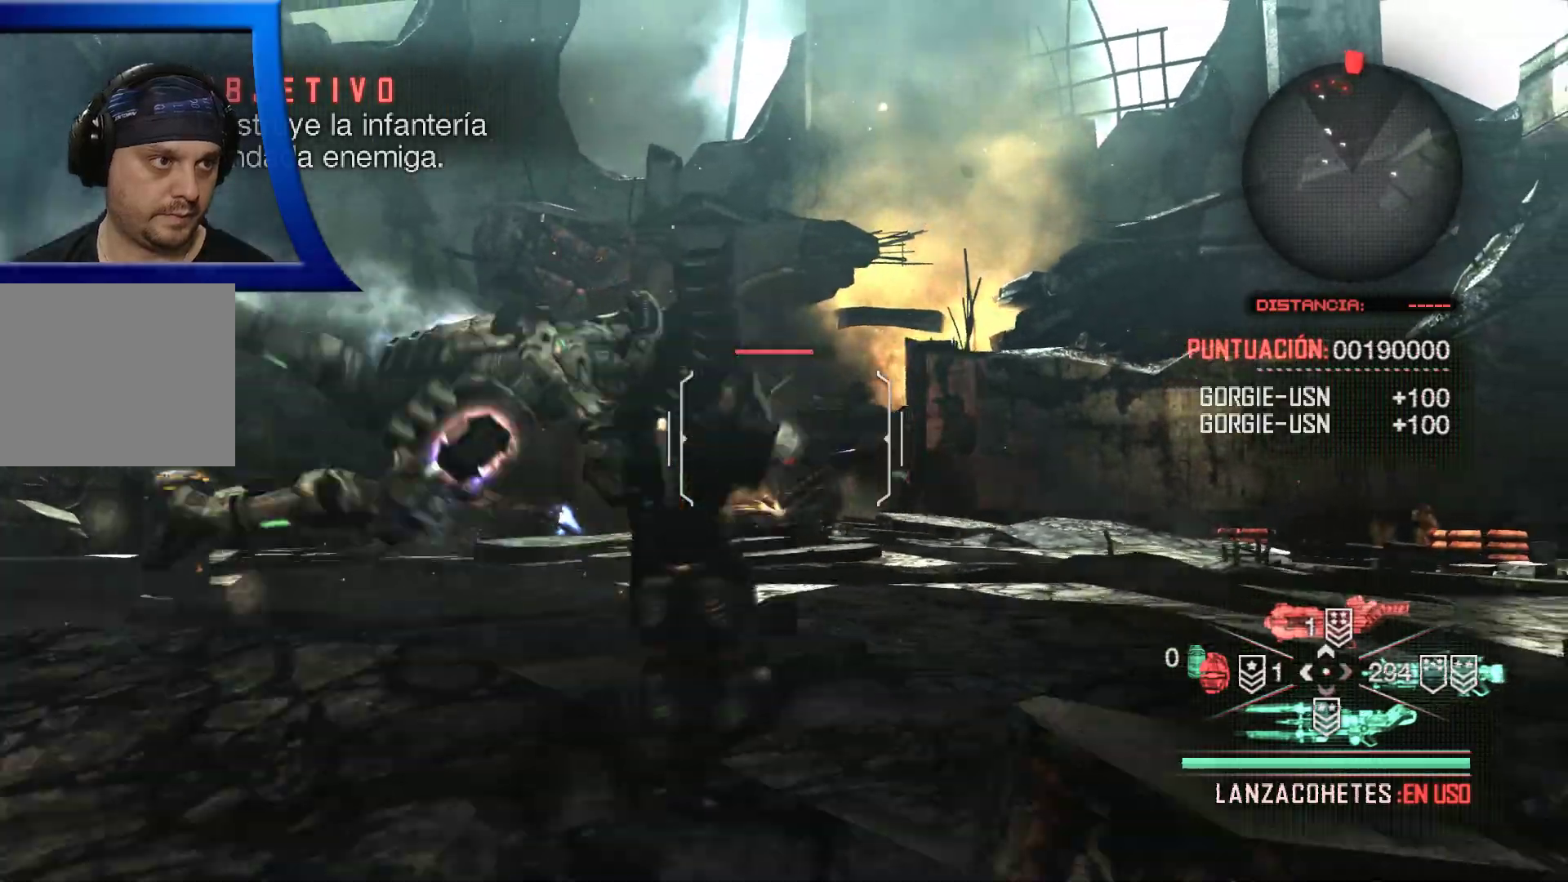
Gameplay with a controller (Xbox layout); each line is a JSON object with the inputs held at the frame after it (dt_ms = milliseconds from this image to that frame). "events" lists button and stick changes between this image and that frame as [ms after this image, input, new state], when the widget could be followed in between. Not read: HOME.
{"dt_ms": 500, "buttons": [], "left_stick": "right", "right_stick": "center", "events": [[133, "START", "down"], [183, "START", "up"]]}
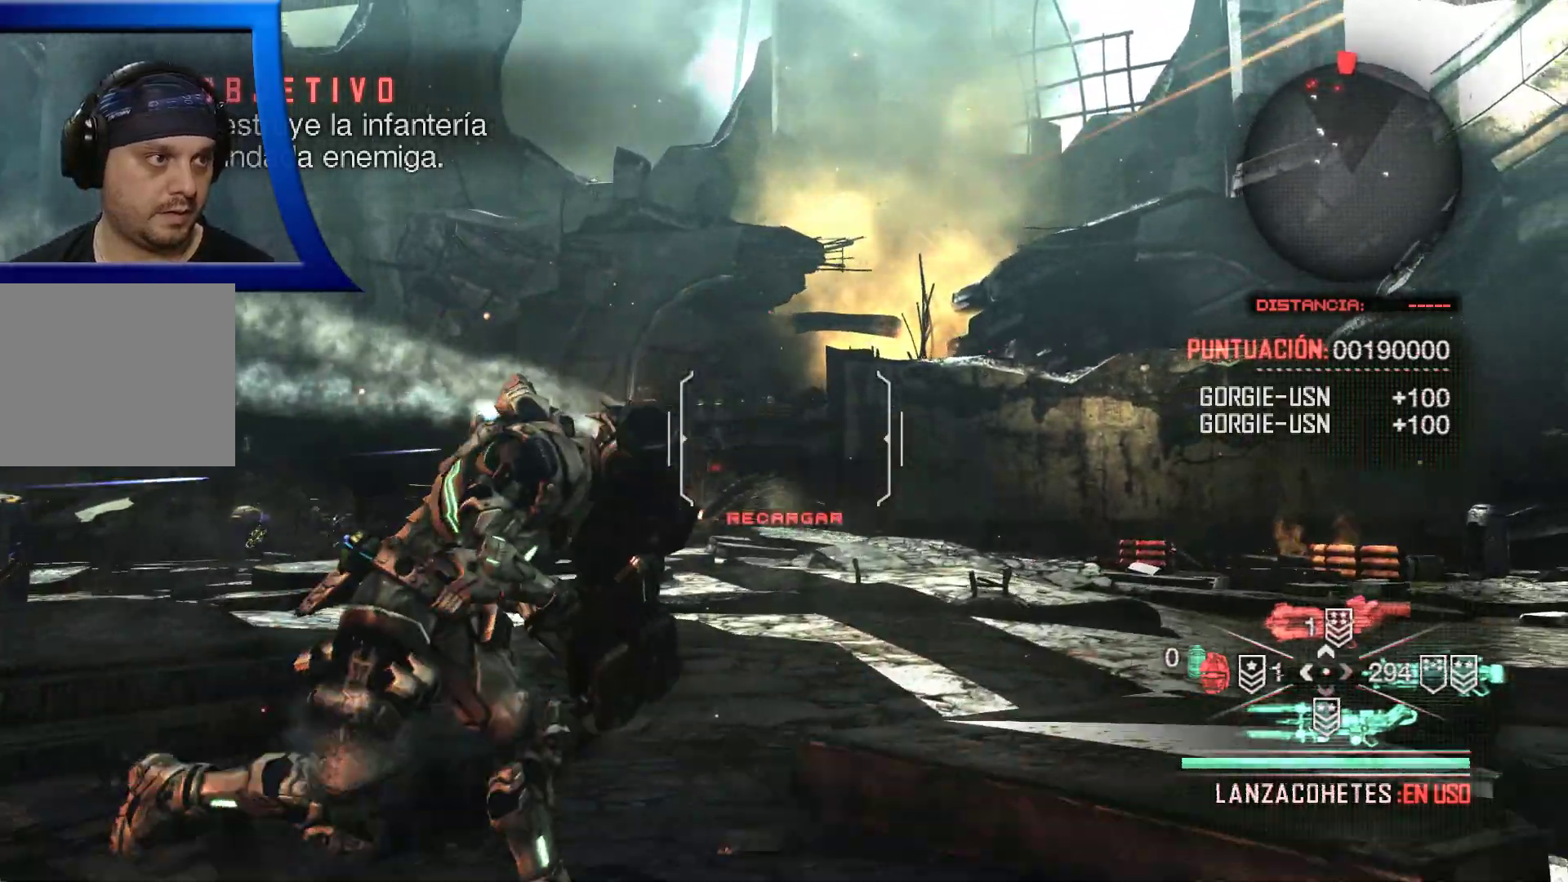
{"dt_ms": 500, "buttons": ["L2"], "left_stick": "right", "right_stick": "center", "events": [[17, "right_stick", "down-left"], [167, "right_stick", "center"], [250, "L2", "down"]]}
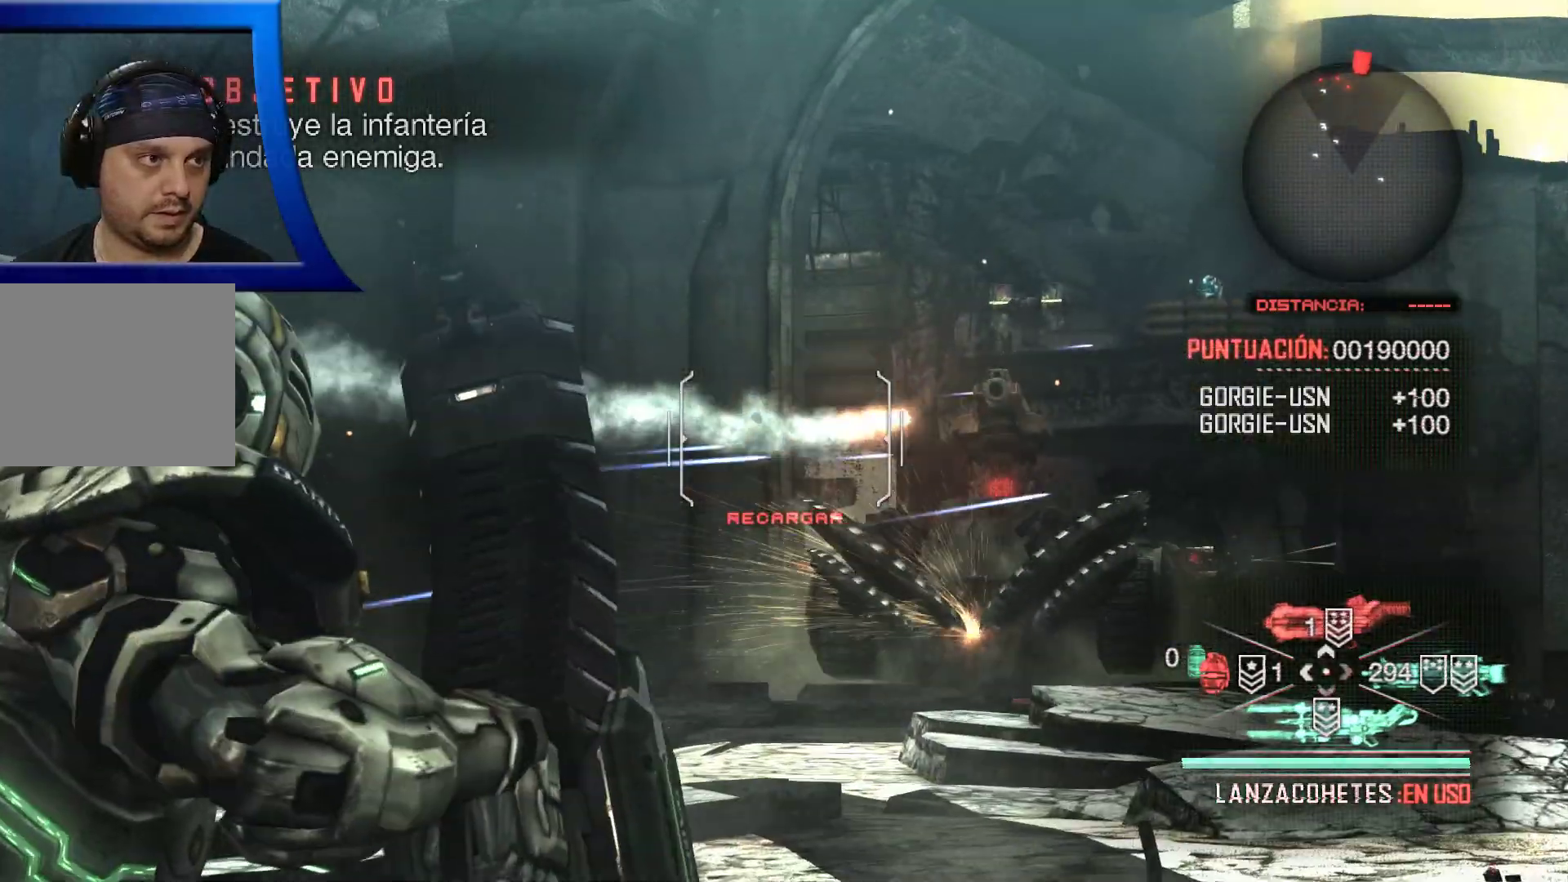
{"dt_ms": 500, "buttons": [], "left_stick": "right", "right_stick": "center", "events": [[50, "right_stick", "right"], [117, "L2", "up"], [183, "right_stick", "center"]]}
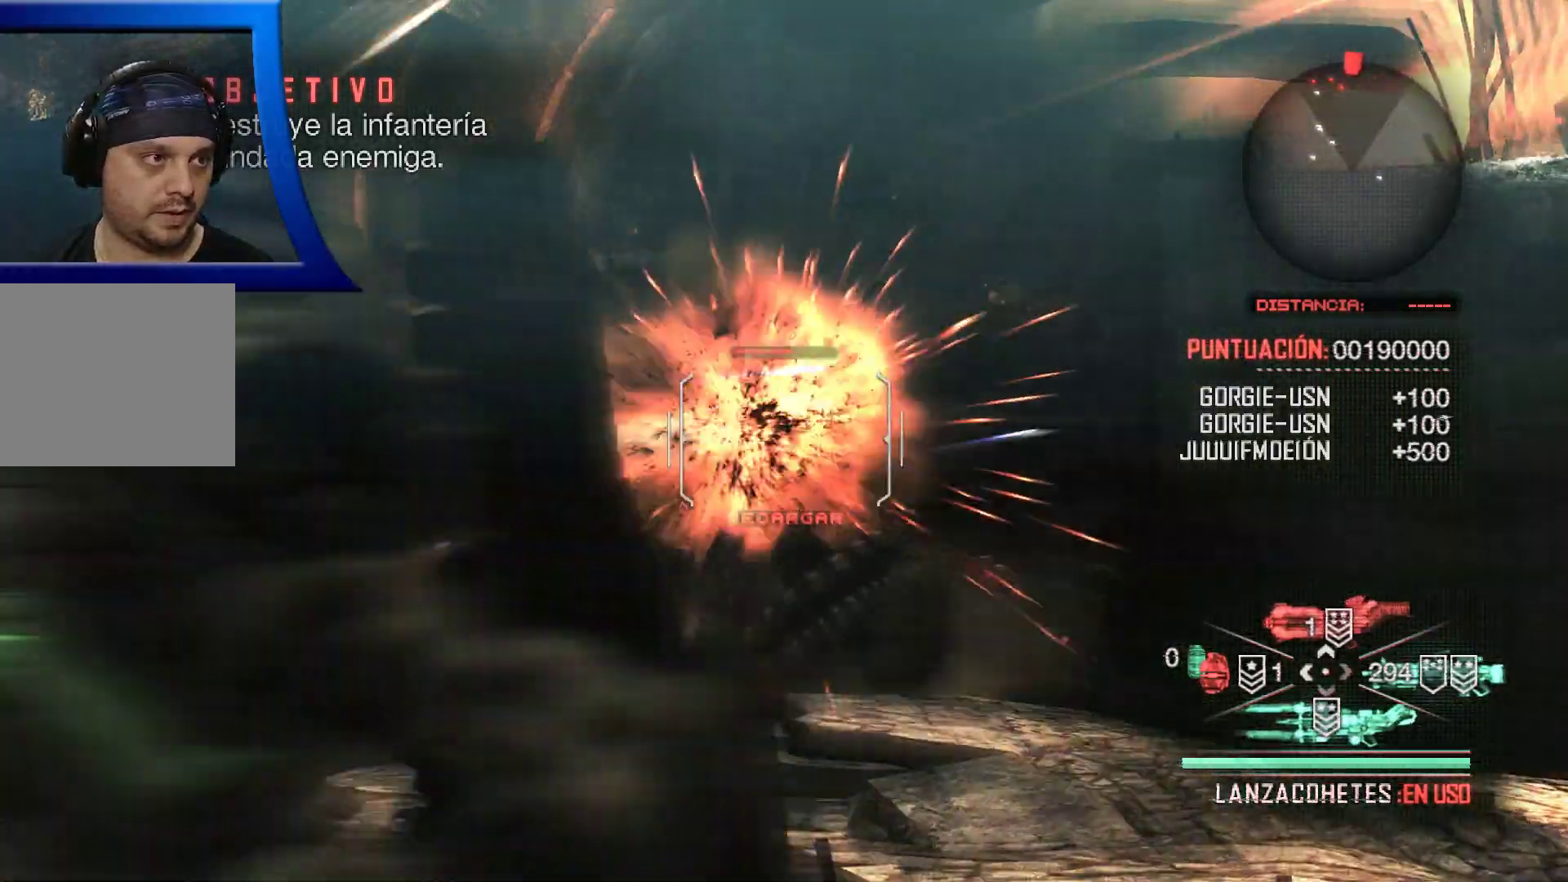
{"dt_ms": 500, "buttons": ["L2"], "left_stick": "center", "right_stick": "center", "events": [[33, "L2", "down"], [133, "left_stick", "center"]]}
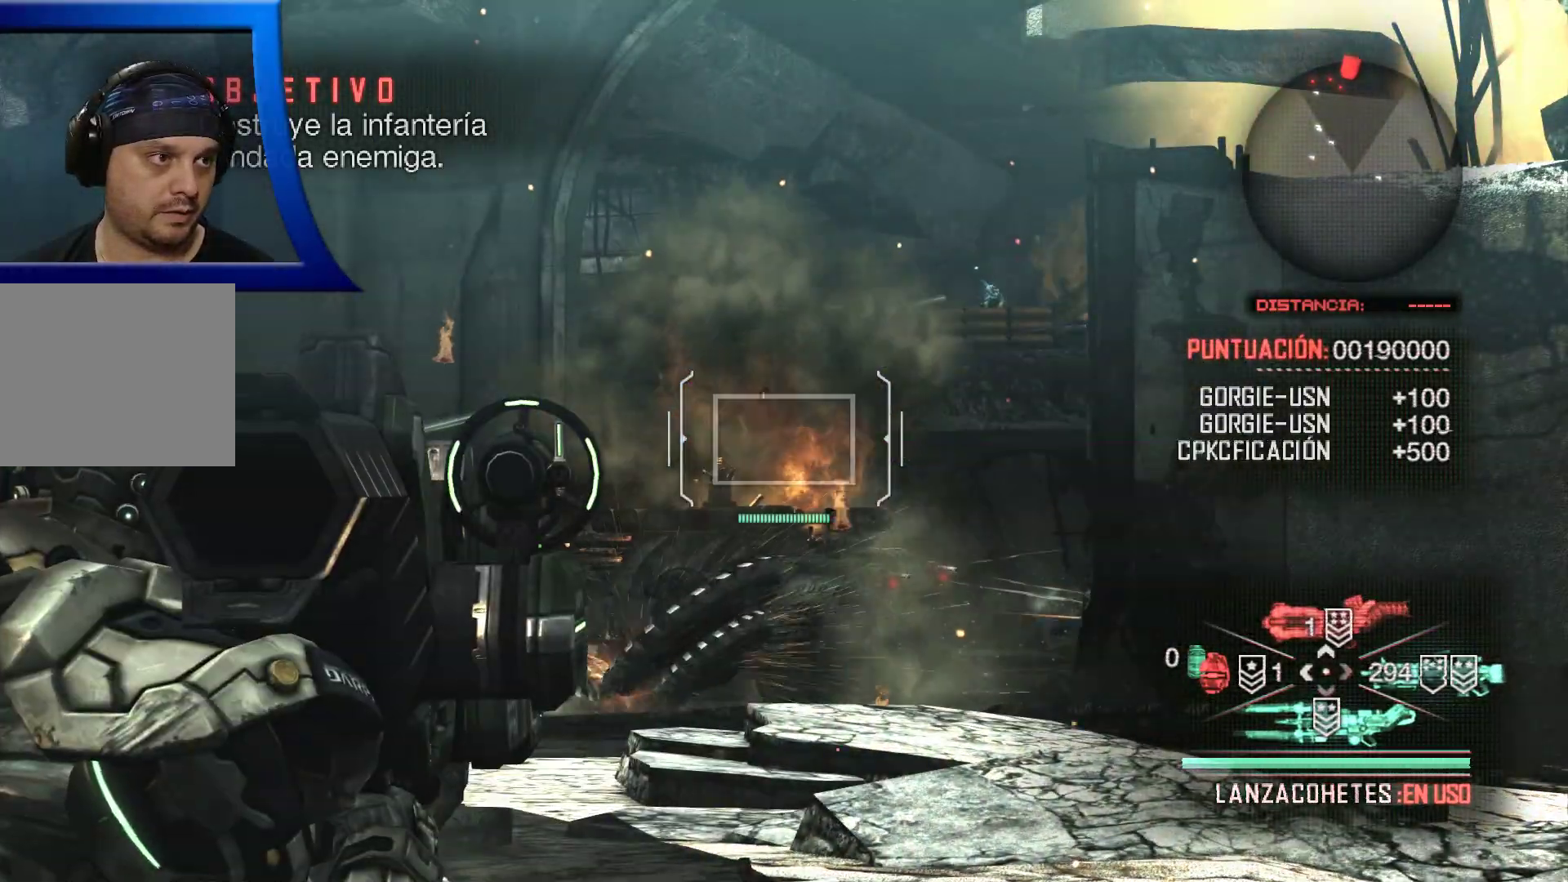
{"dt_ms": 500, "buttons": [], "left_stick": "left", "right_stick": "center", "events": [[83, "left_stick", "left"], [317, "L2", "up"]]}
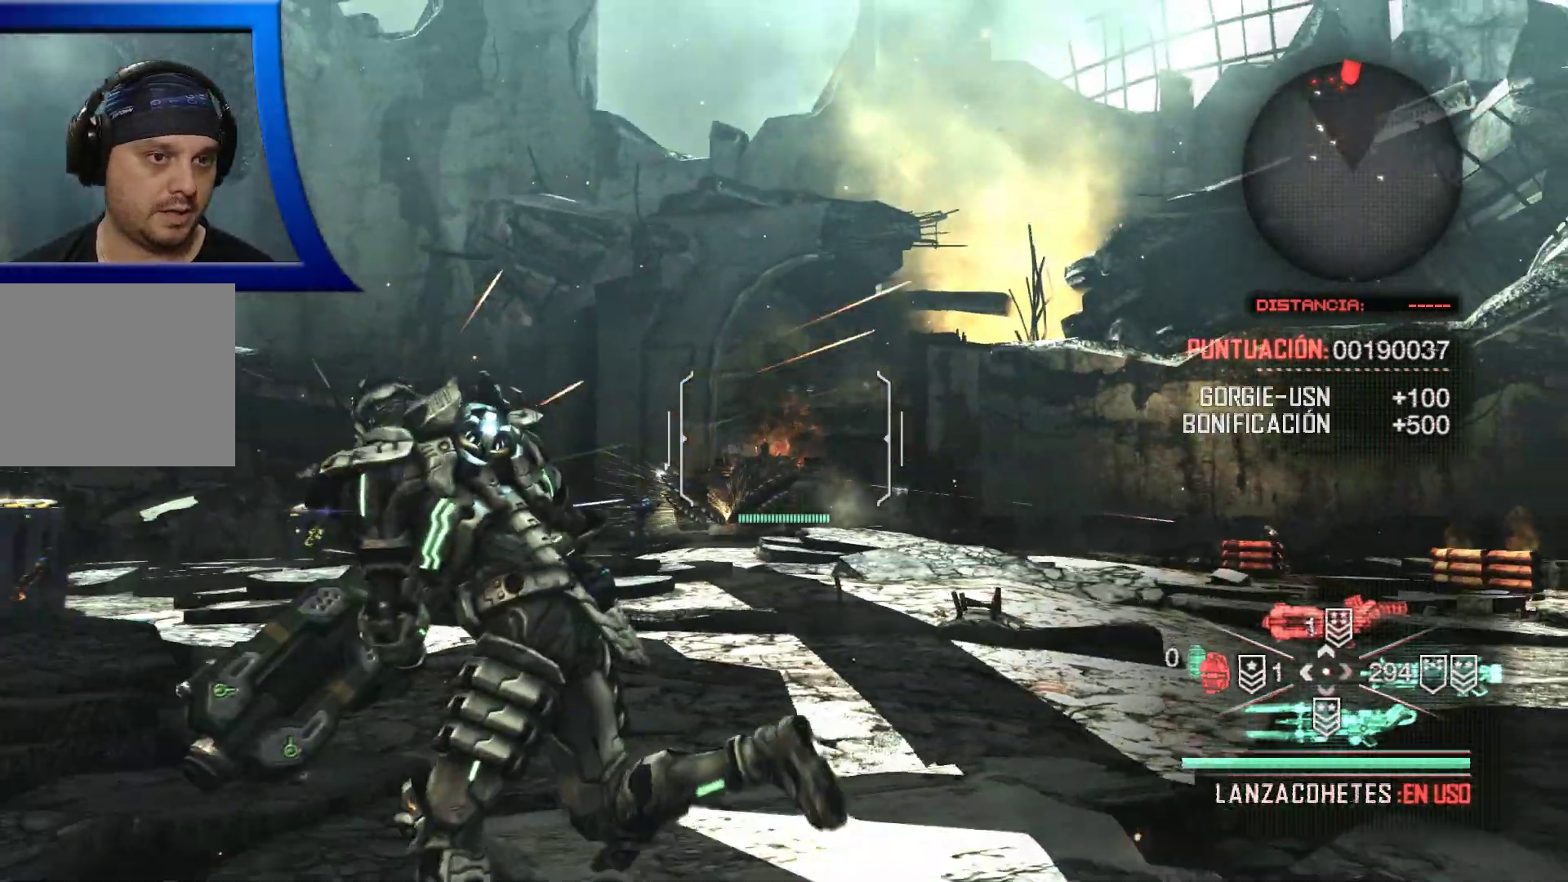
{"dt_ms": 500, "buttons": [], "left_stick": "left", "right_stick": "center", "events": [[133, "B", "down"], [233, "B", "up"]]}
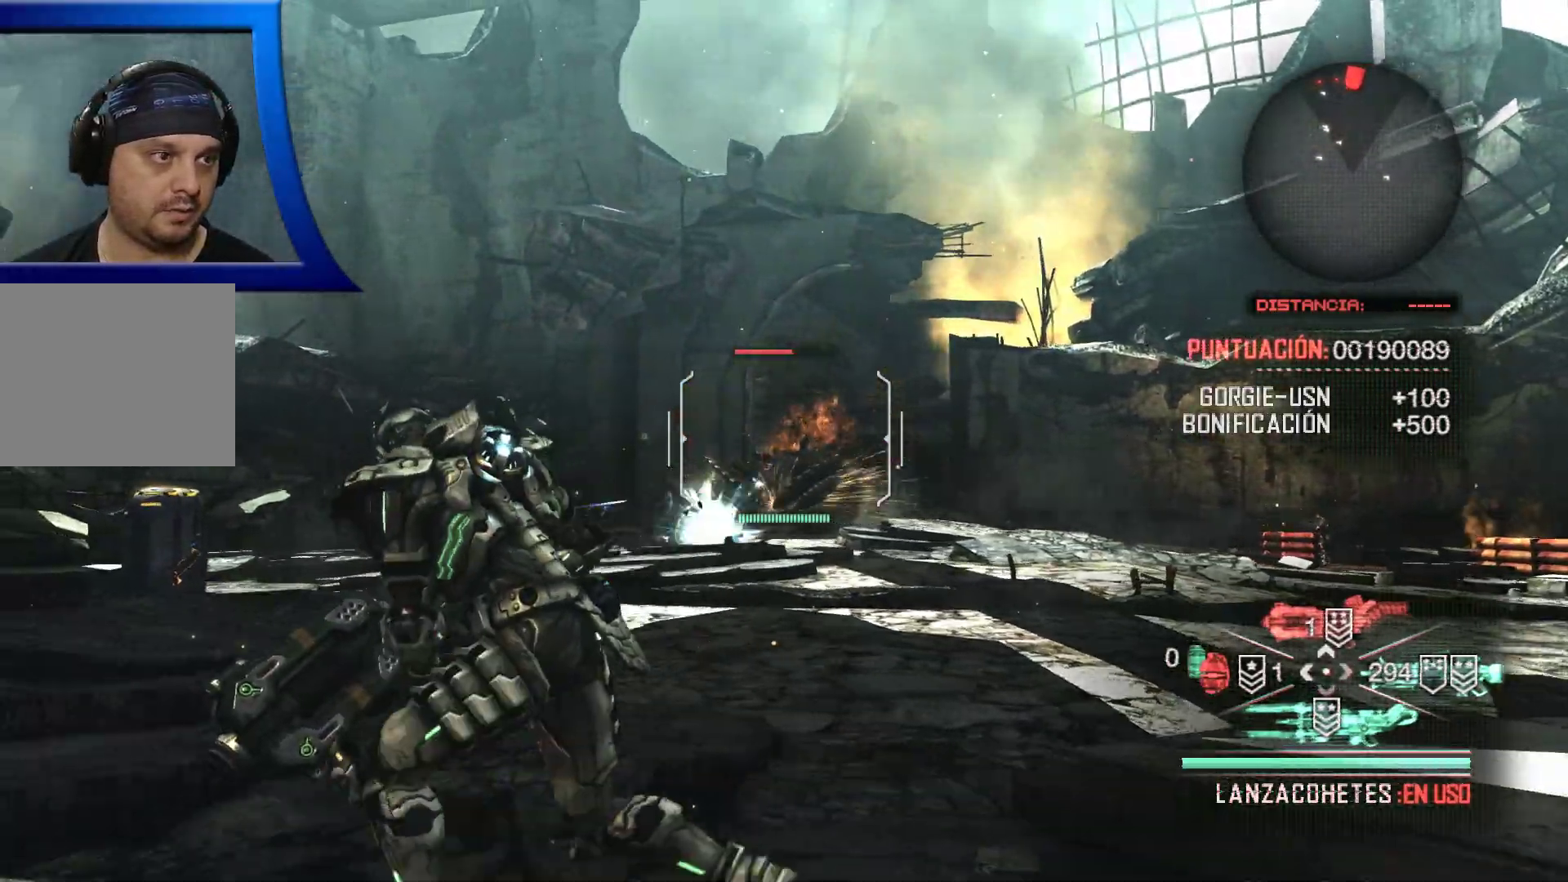
{"dt_ms": 500, "buttons": [], "left_stick": "left", "right_stick": "center", "events": [[250, "right_stick", "right"], [300, "right_stick", "center"]]}
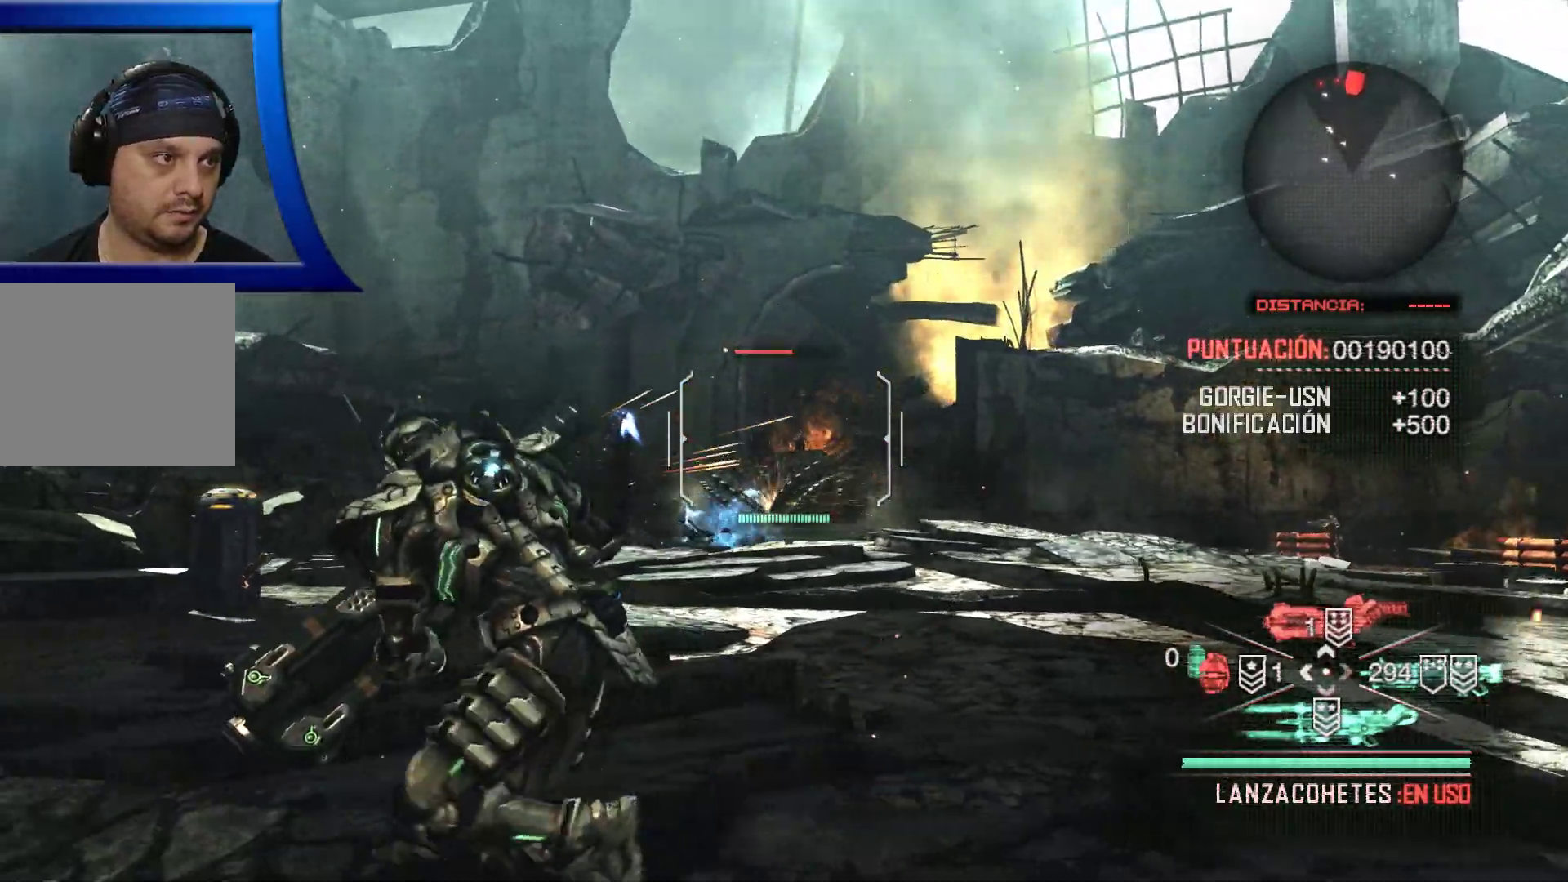
{"dt_ms": 500, "buttons": [], "left_stick": "left", "right_stick": "right", "events": [[100, "A", "down"], [167, "A", "up"], [383, "right_stick", "down"], [400, "L2", "down"], [500, "L2", "up"], [500, "right_stick", "right"]]}
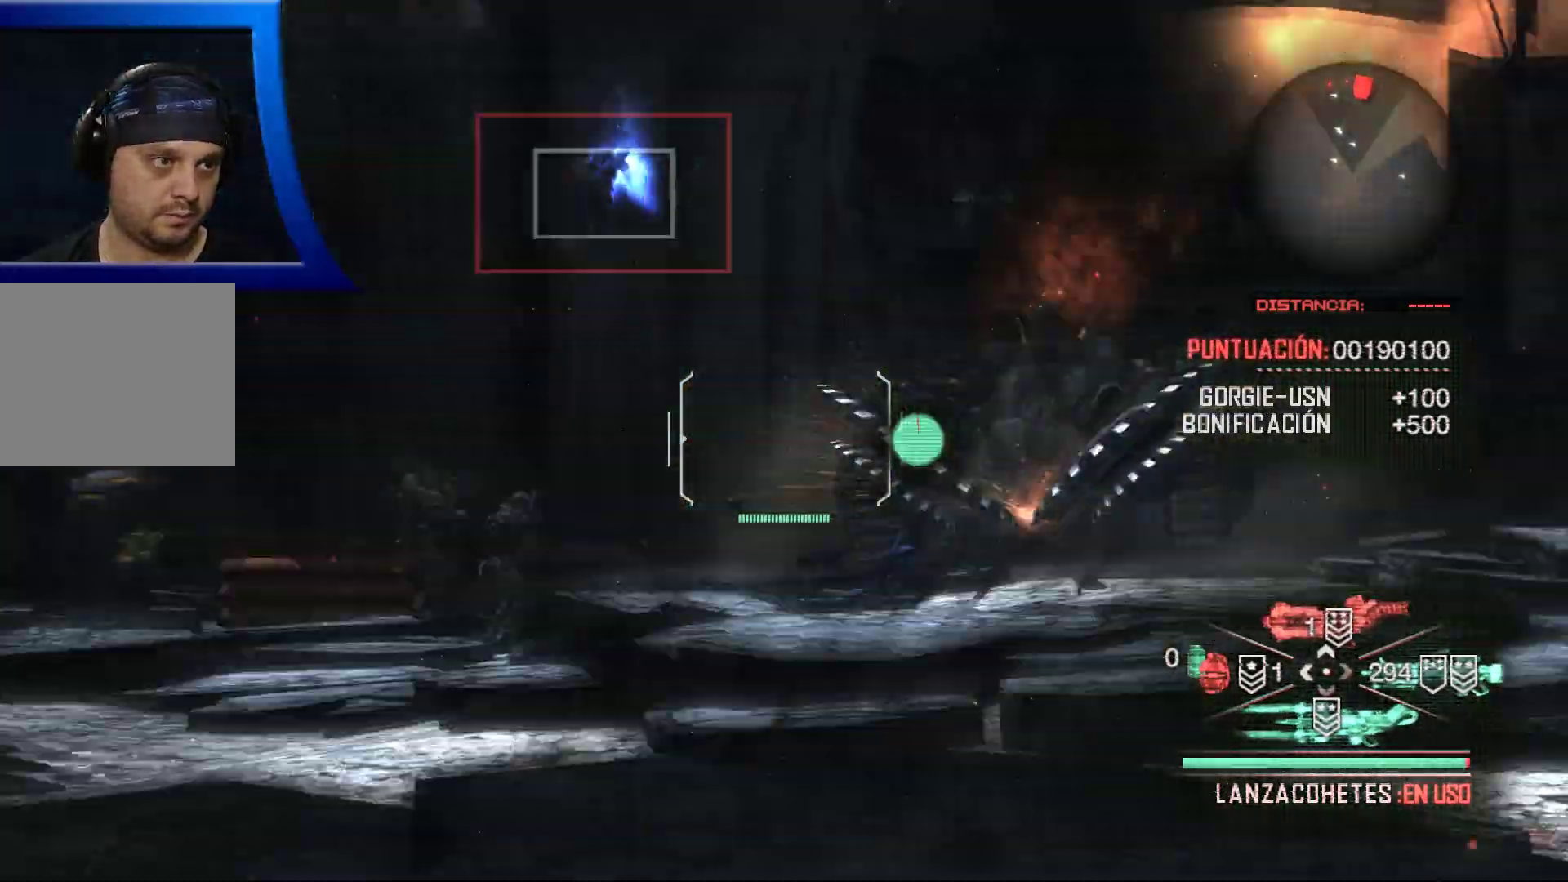
{"dt_ms": 500, "buttons": ["L2"], "left_stick": "center", "right_stick": "center", "events": [[33, "left_stick", "center"], [83, "right_stick", "center"], [133, "L2", "down"], [250, "right_stick", "right"], [400, "right_stick", "center"]]}
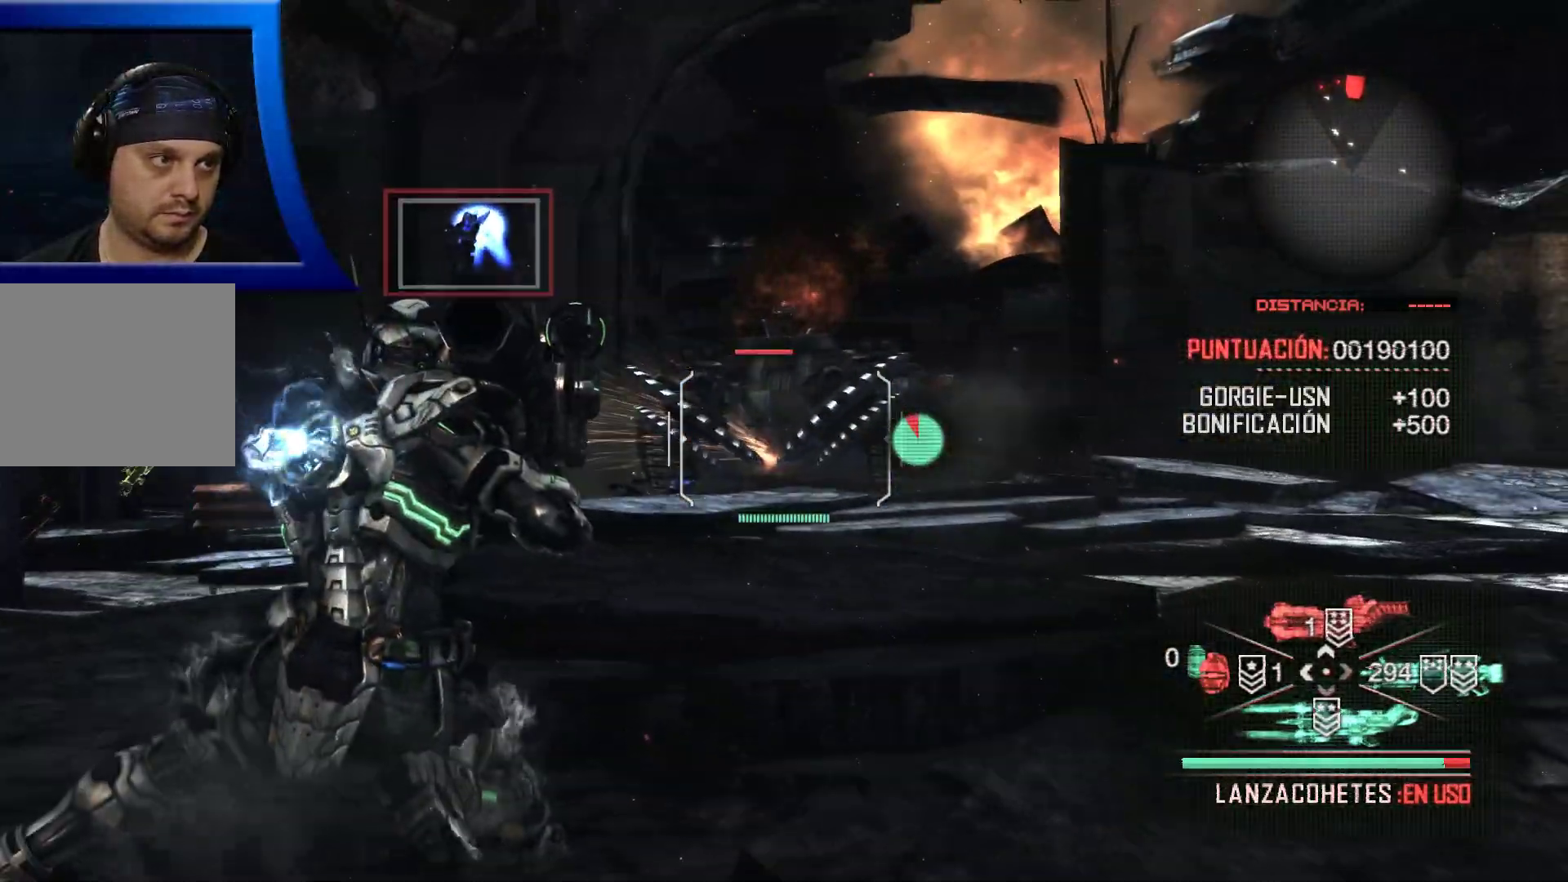
{"dt_ms": 500, "buttons": ["L2"], "left_stick": "center", "right_stick": "center", "events": []}
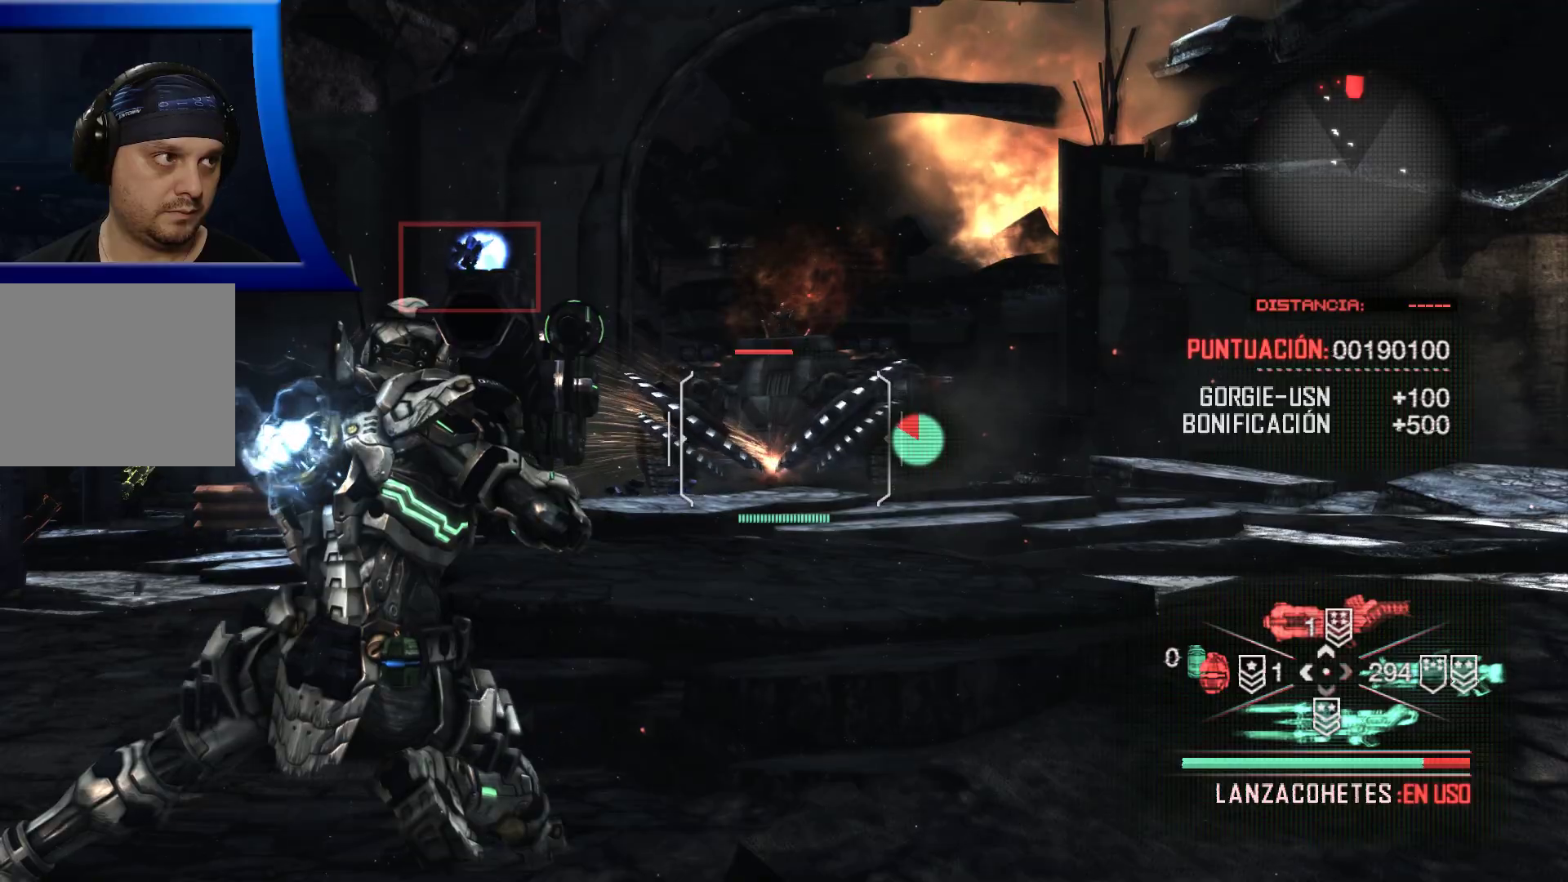
{"dt_ms": 500, "buttons": [], "left_stick": "center", "right_stick": "center", "events": [[300, "L2", "up"]]}
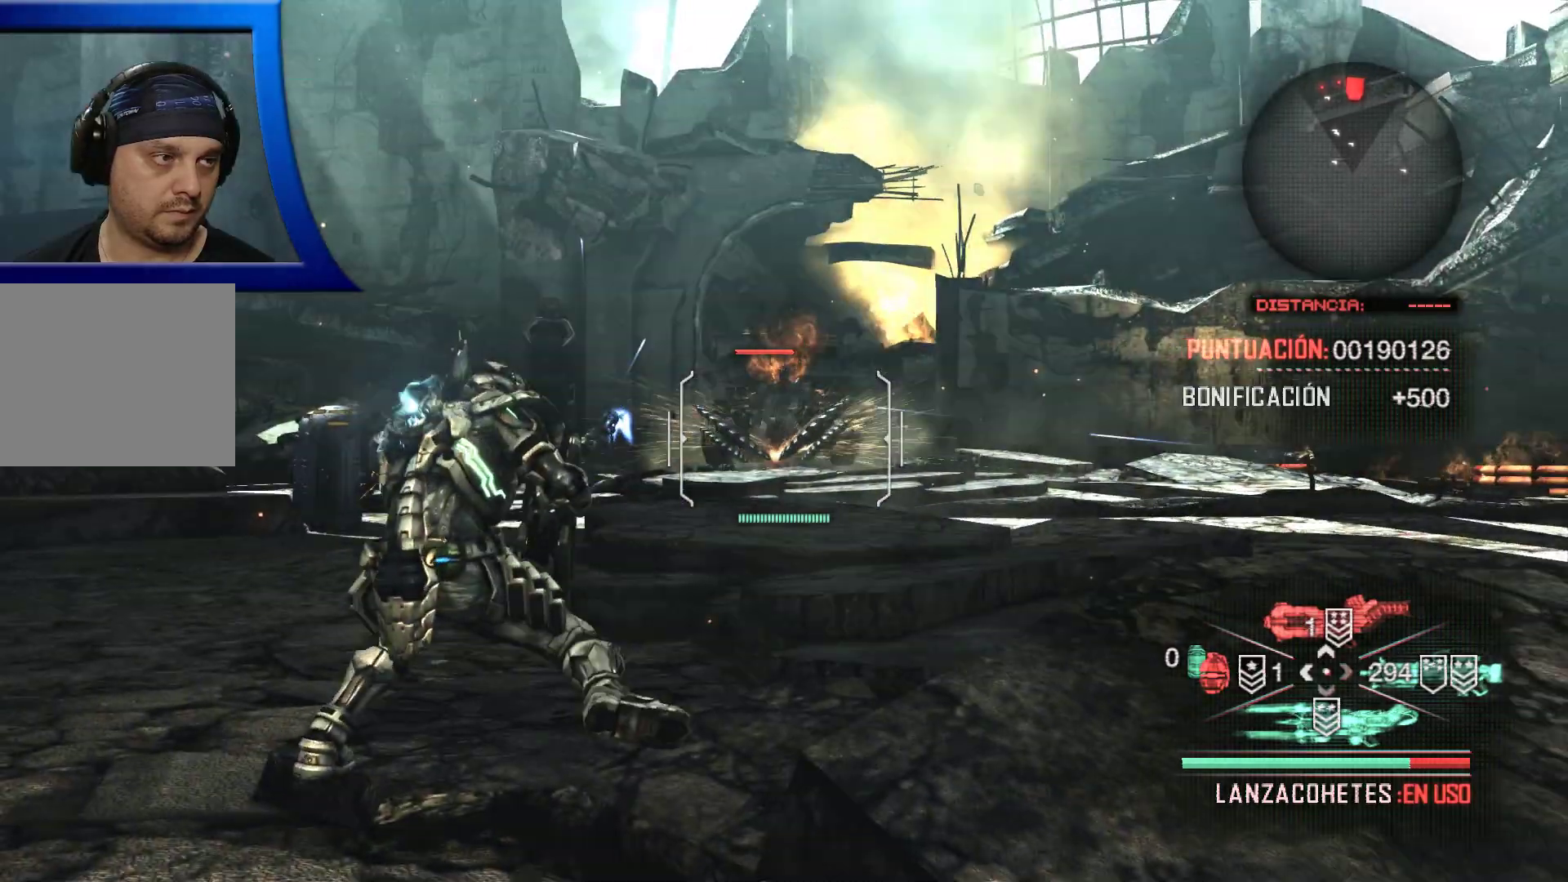
{"dt_ms": 500, "buttons": [], "left_stick": "right", "right_stick": "center", "events": [[17, "left_stick", "right"], [317, "A", "down"], [417, "A", "up"]]}
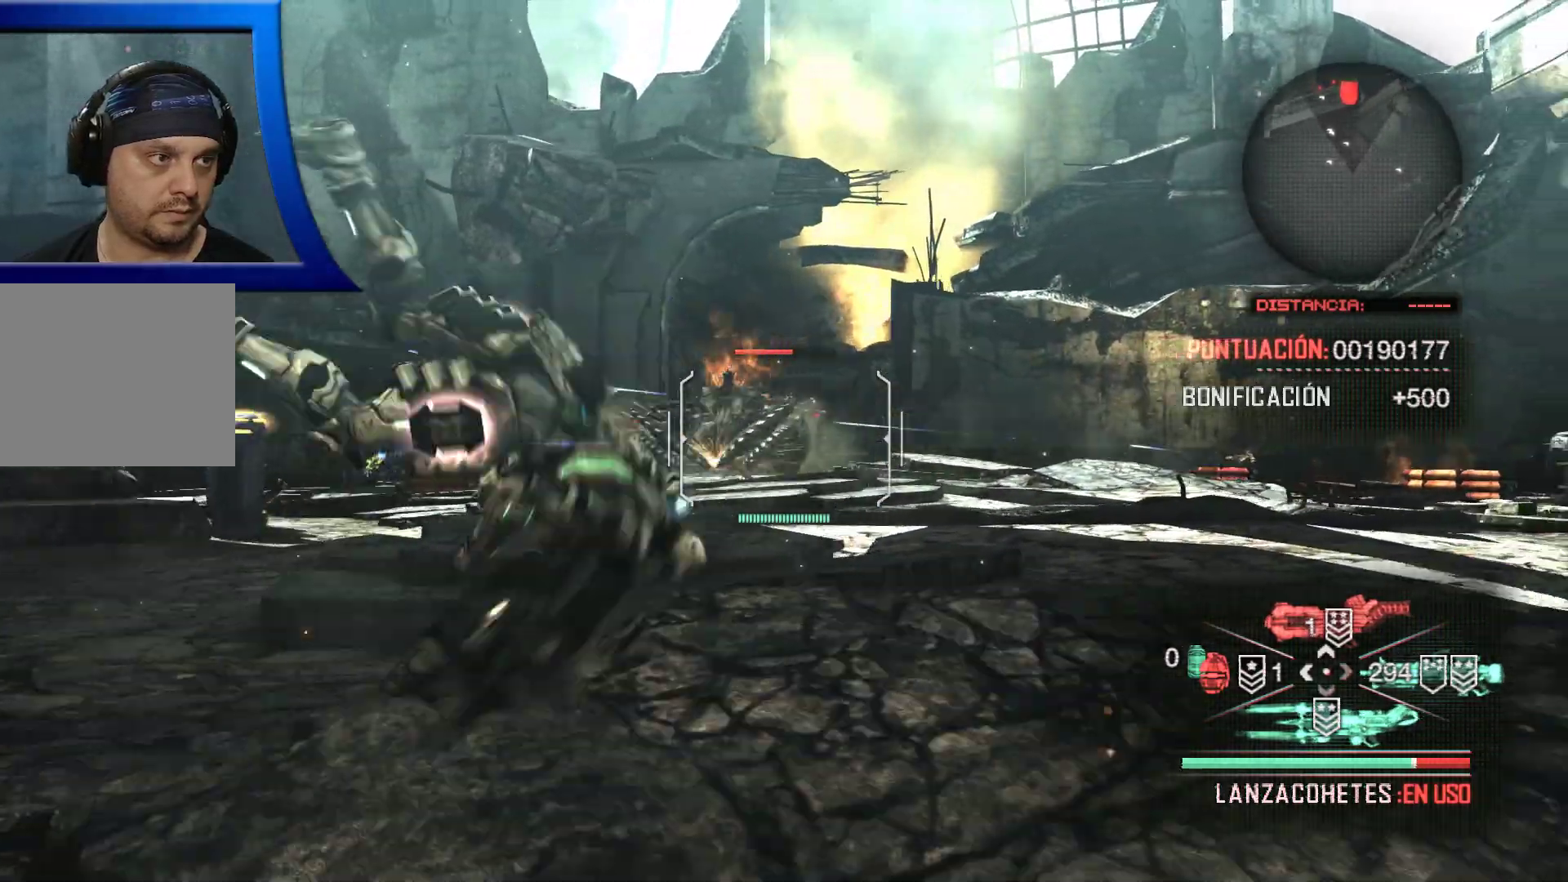
{"dt_ms": 1000, "buttons": ["L2"], "left_stick": "right", "right_stick": "center"}
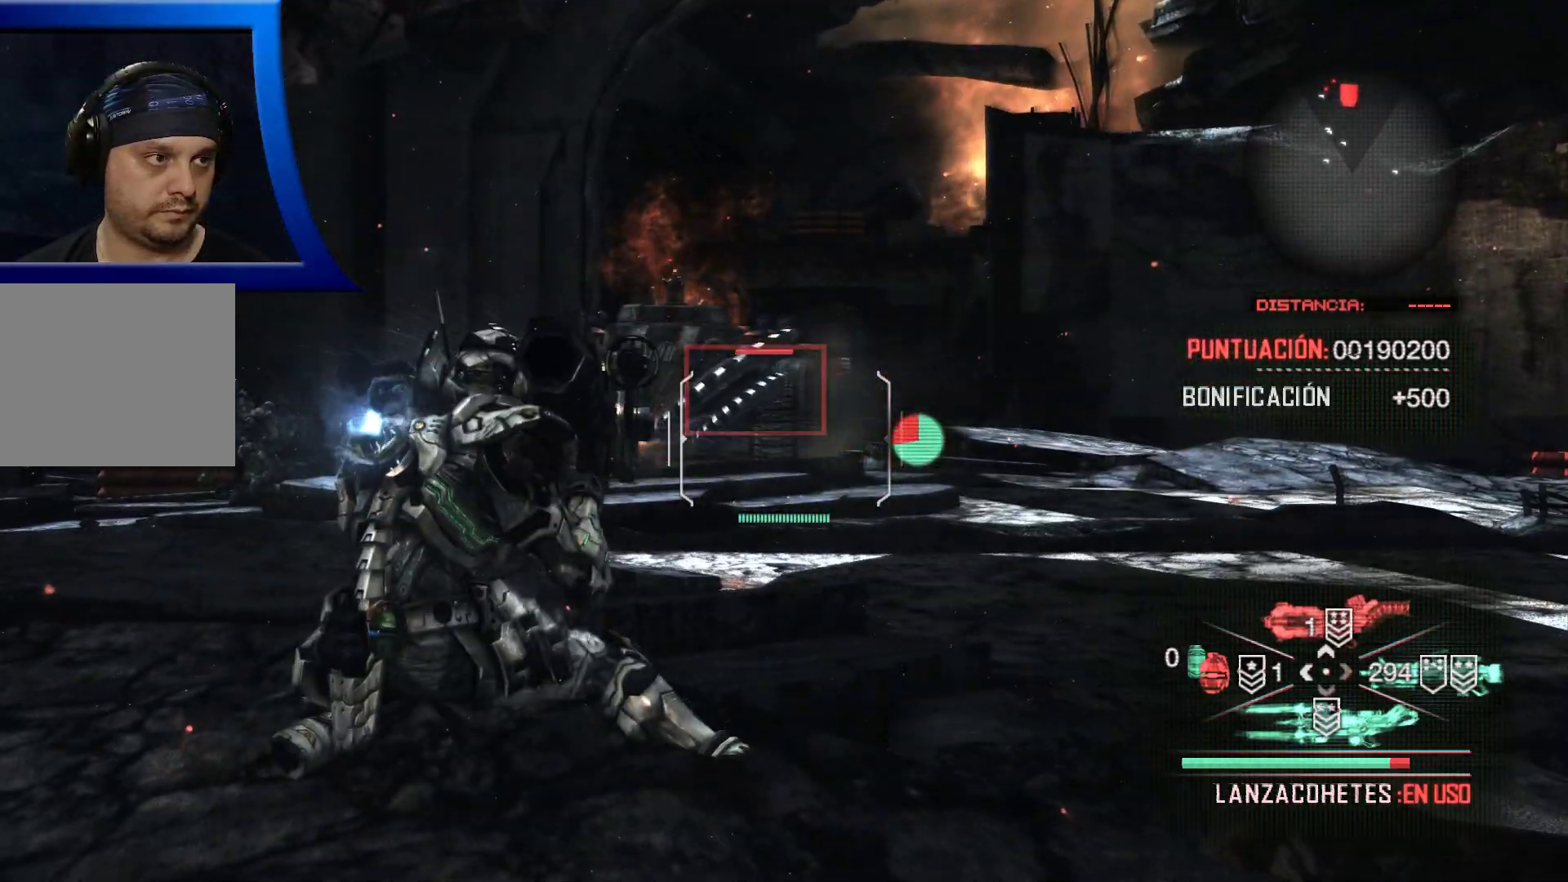
{"dt_ms": 500, "buttons": ["L2"], "left_stick": "right", "right_stick": "center", "events": []}
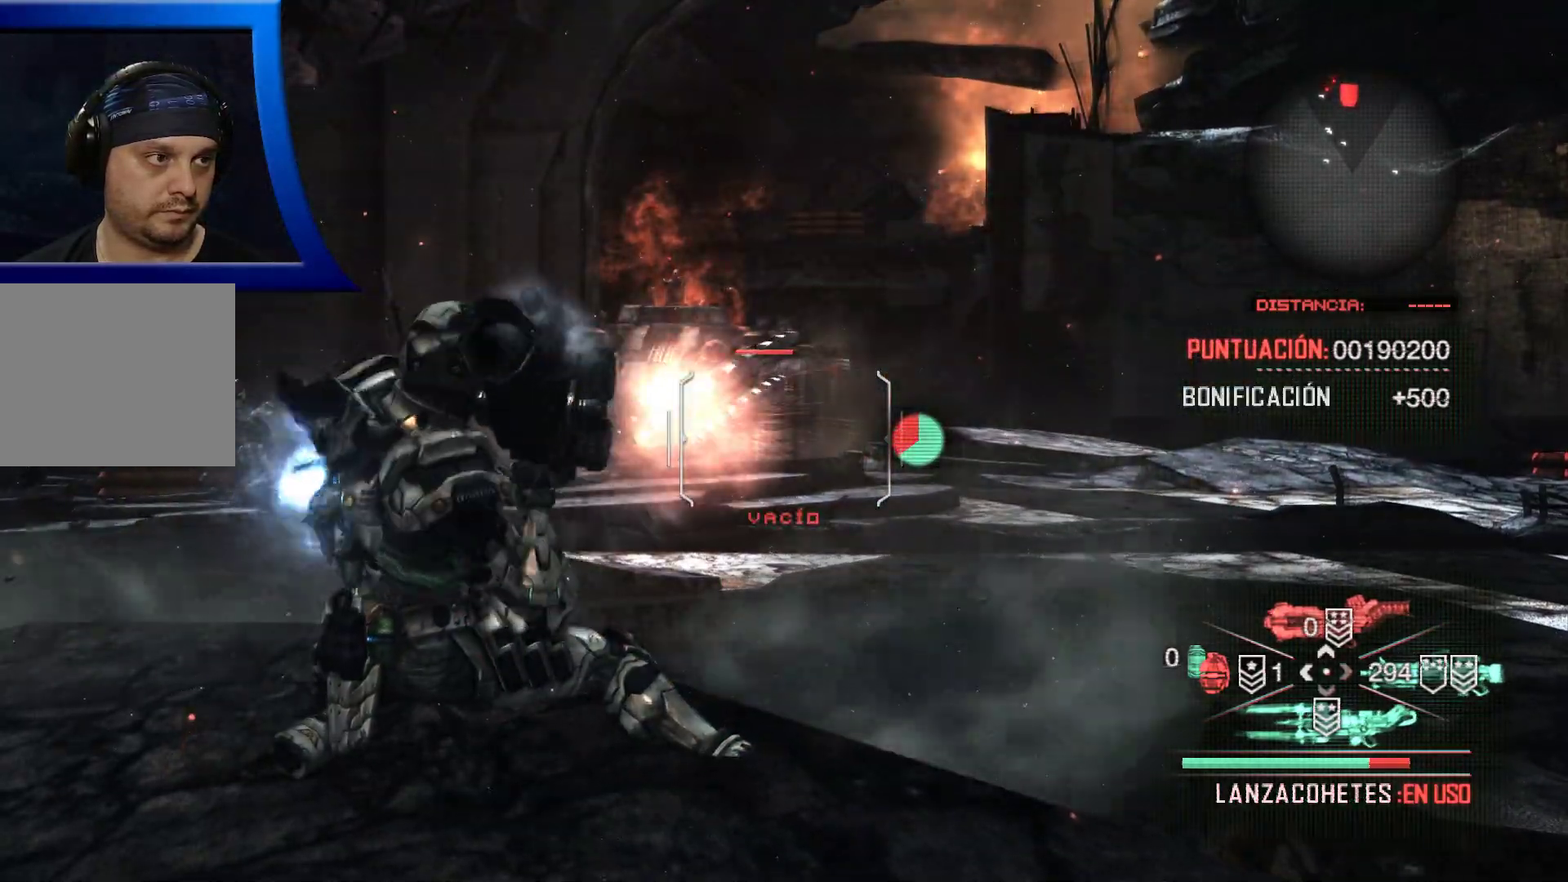
{"dt_ms": 500, "buttons": [], "left_stick": "right", "right_stick": "center", "events": [[83, "L2", "up"]]}
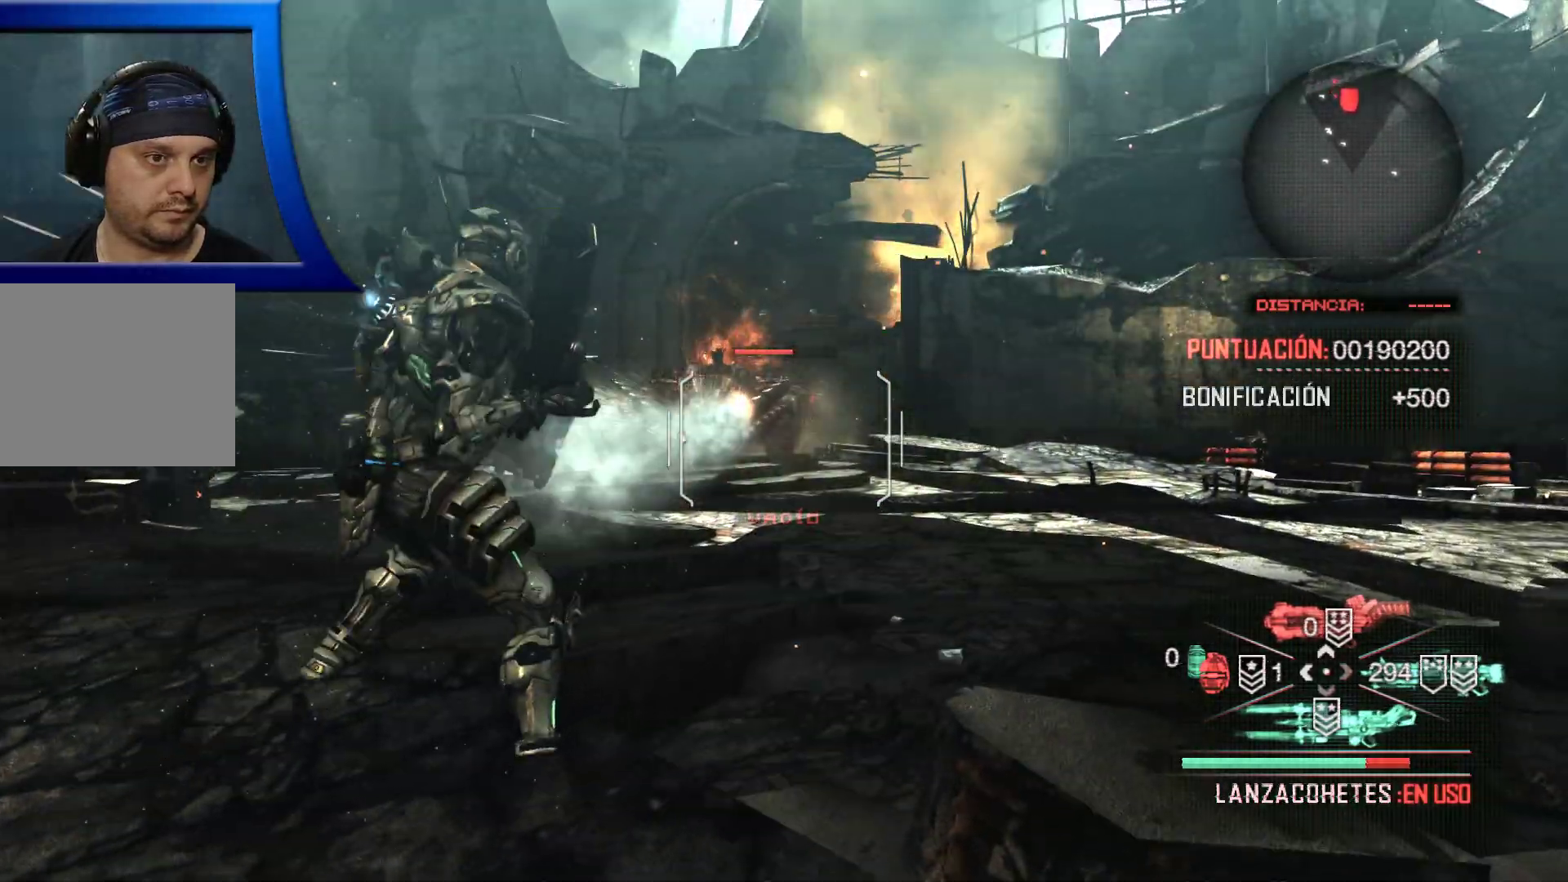
{"dt_ms": 1000, "buttons": [], "left_stick": "up-right", "right_stick": "right"}